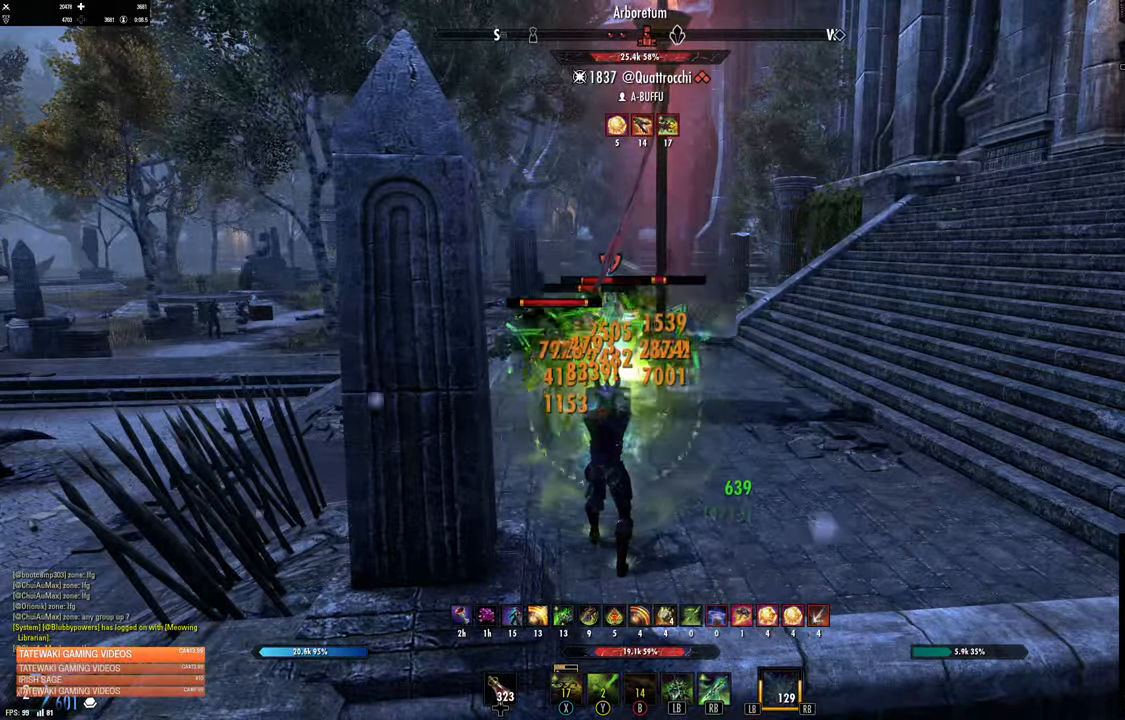
Gameplay with a controller (Xbox layout); each line is a JSON object with the inputs held at the frame after it. "events" lists button and stick changes between this image and that frame as [ms after this image, input, new state], when the widget could be followed in between.
{"buttons": [], "left_stick": "center", "right_stick": "center", "events": []}
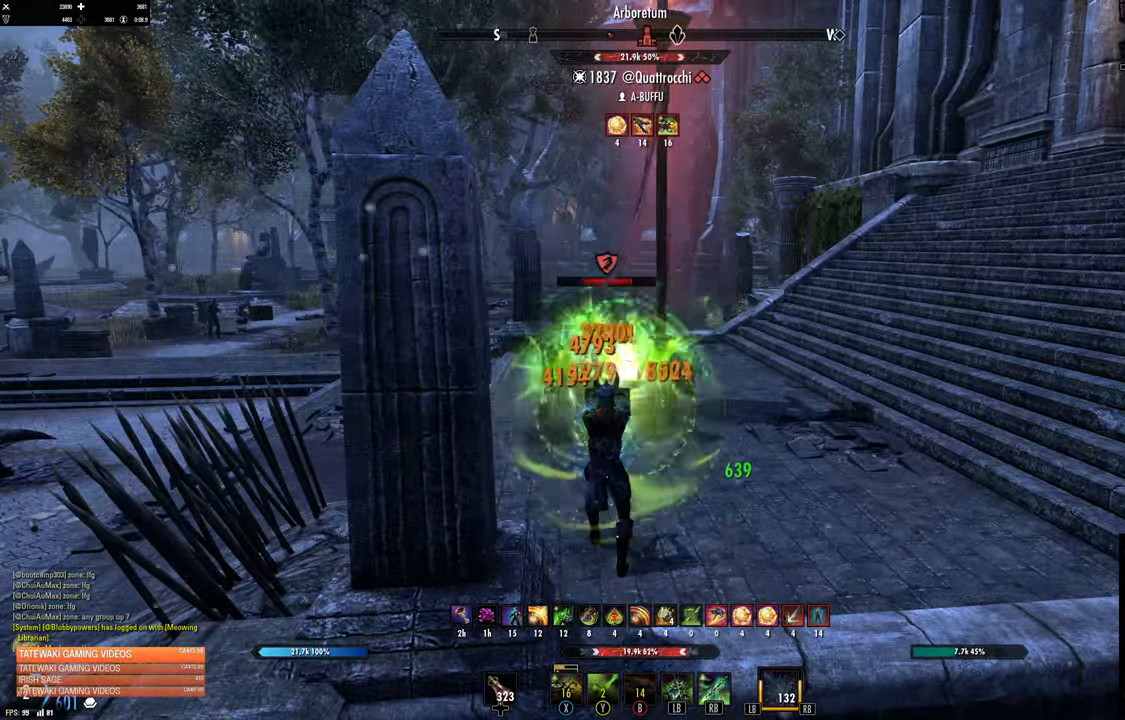
{"buttons": [], "left_stick": "down", "right_stick": "down-left", "events": [[117, "left_stick", "down"], [400, "right_stick", "down-left"]]}
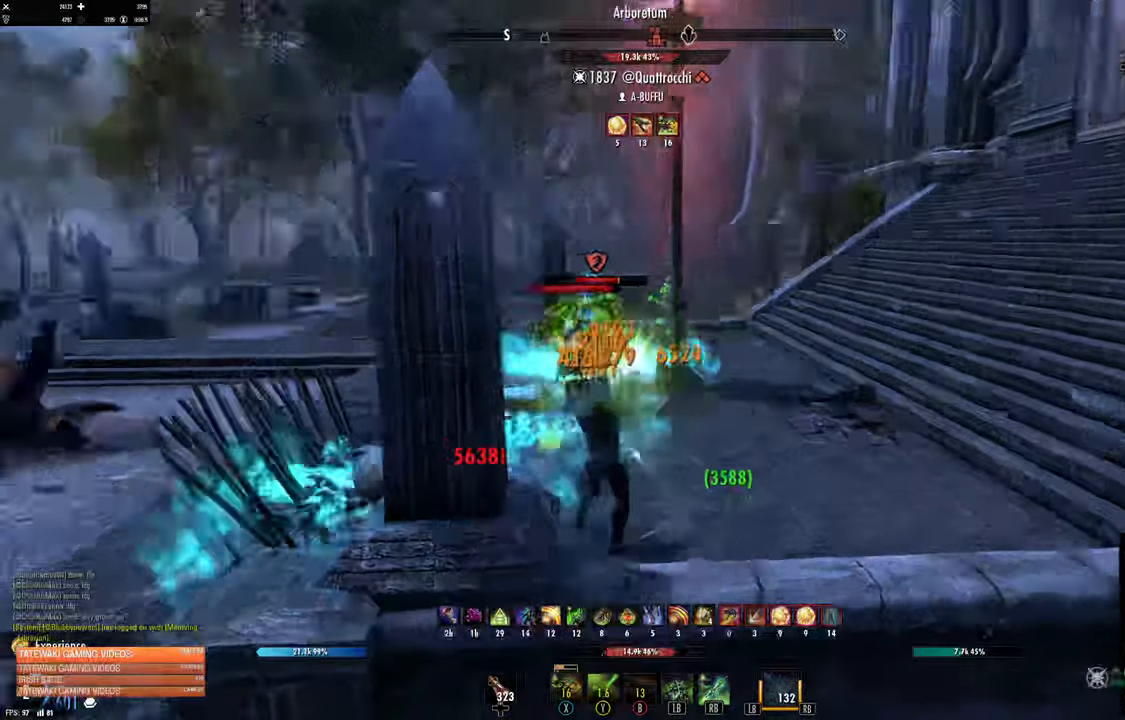
{"buttons": [], "left_stick": "up", "right_stick": "center", "events": [[17, "right_stick", "center"], [100, "left_stick", "up-right"], [150, "L2", "down"], [267, "L2", "up"], [400, "L1", "down"], [400, "left_stick", "up"], [484, "L1", "up"]]}
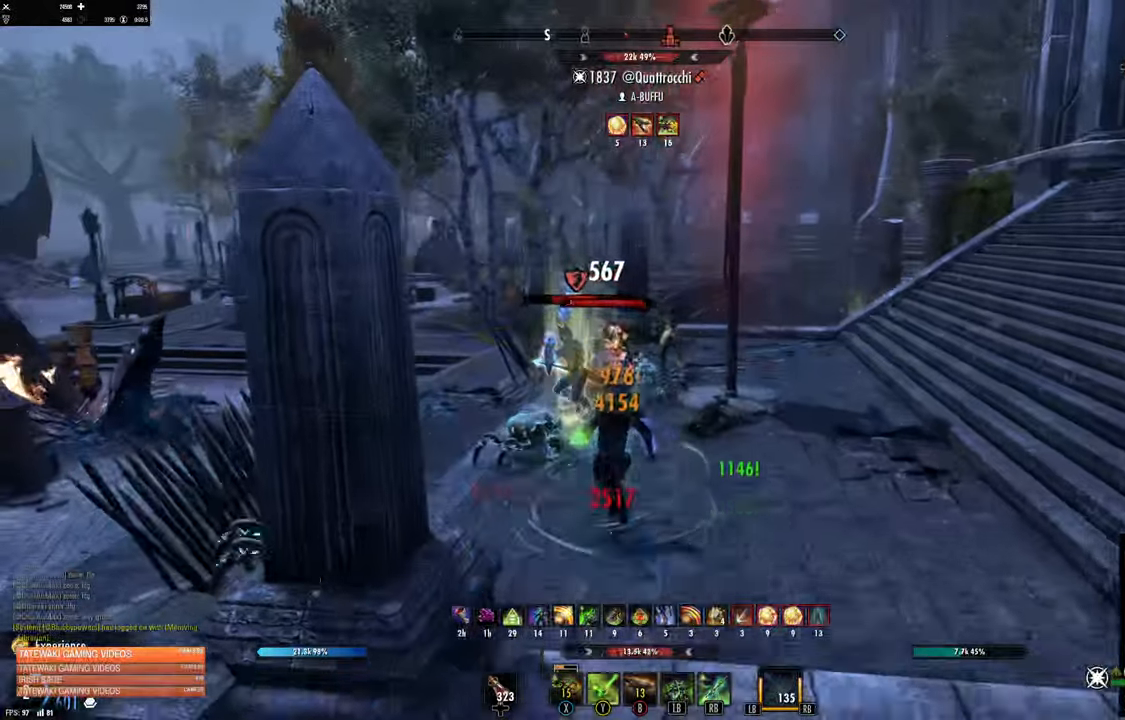
{"buttons": [], "left_stick": "center", "right_stick": "left", "events": [[84, "L2", "down"], [250, "A", "down"], [284, "A", "up"], [334, "L2", "up"], [400, "left_stick", "center"], [500, "right_stick", "left"]]}
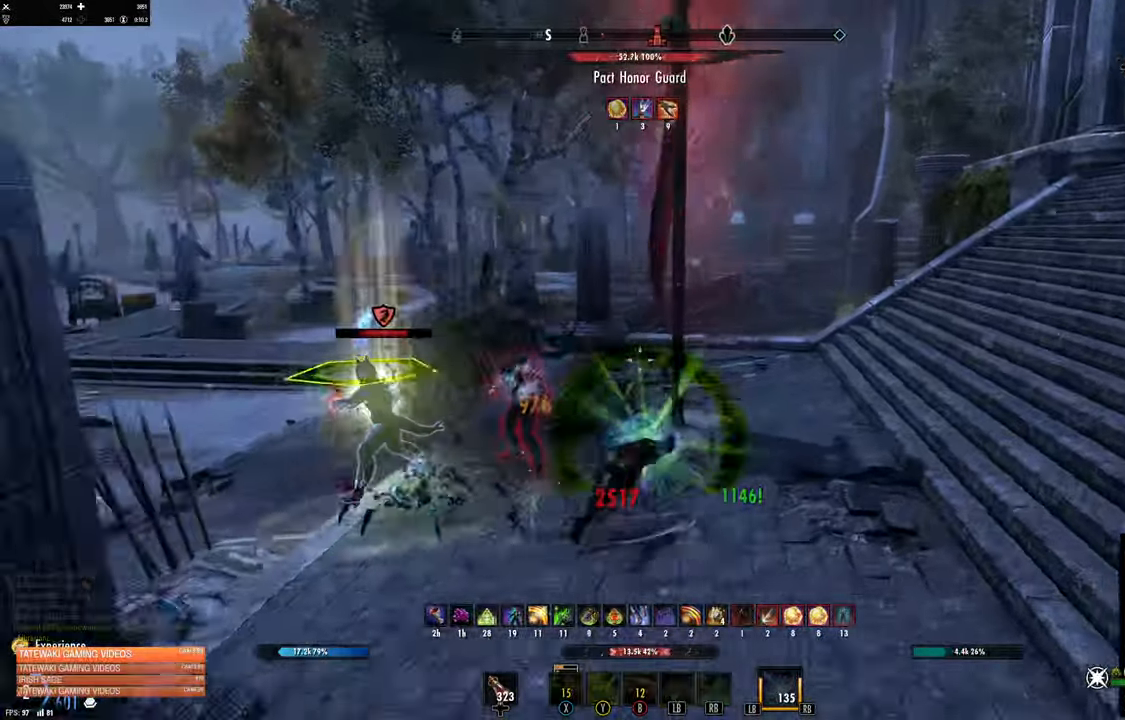
{"buttons": [], "left_stick": "up-left", "right_stick": "center", "events": [[334, "left_stick", "up-left"], [350, "right_stick", "center"]]}
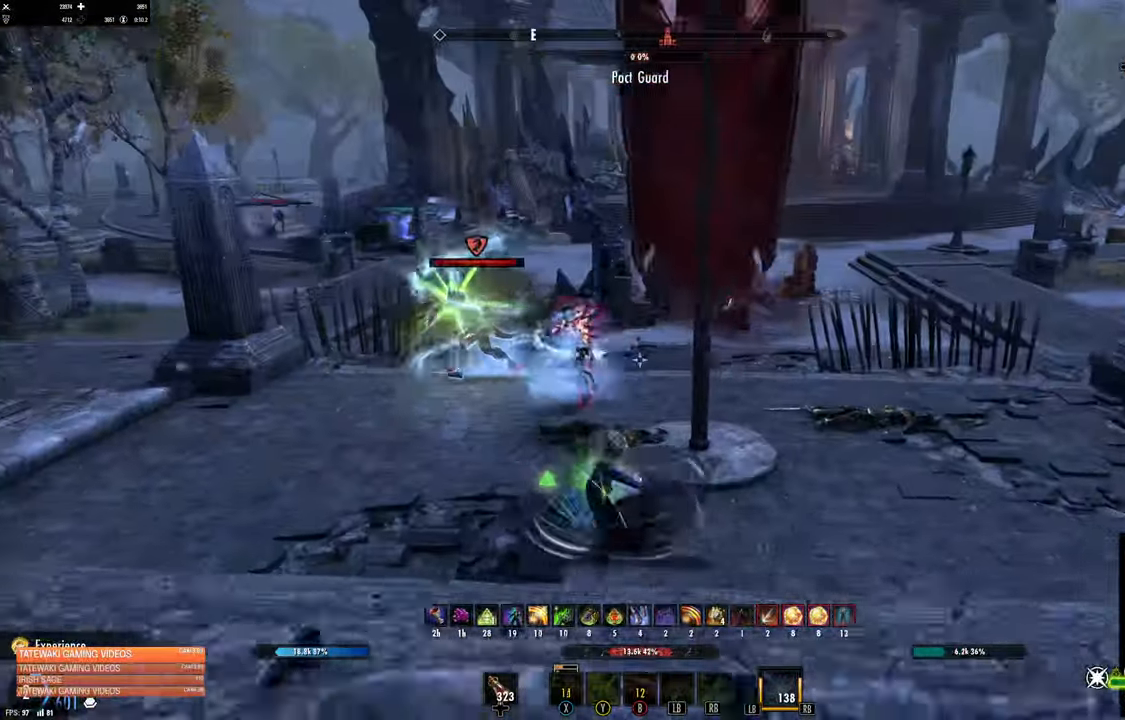
{"buttons": [], "left_stick": "up", "right_stick": "center", "events": [[67, "left_stick", "left"], [234, "R2", "down"], [317, "R2", "up"], [350, "left_stick", "center"], [367, "X", "down"], [400, "left_stick", "up-right"], [450, "X", "up"], [500, "left_stick", "up"]]}
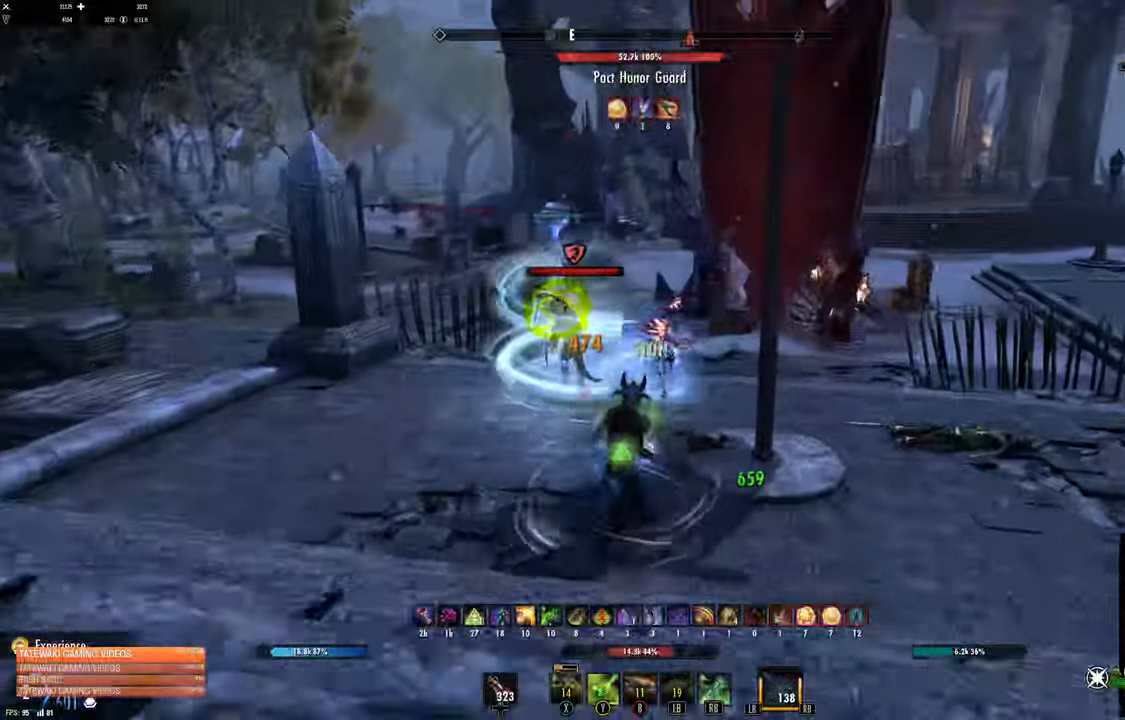
{"buttons": [], "left_stick": "down-right", "right_stick": "center", "events": [[50, "X", "down"], [100, "X", "up"], [134, "left_stick", "up-right"], [250, "left_stick", "right"], [317, "right_stick", "left"], [384, "left_stick", "down-right"], [467, "right_stick", "center"]]}
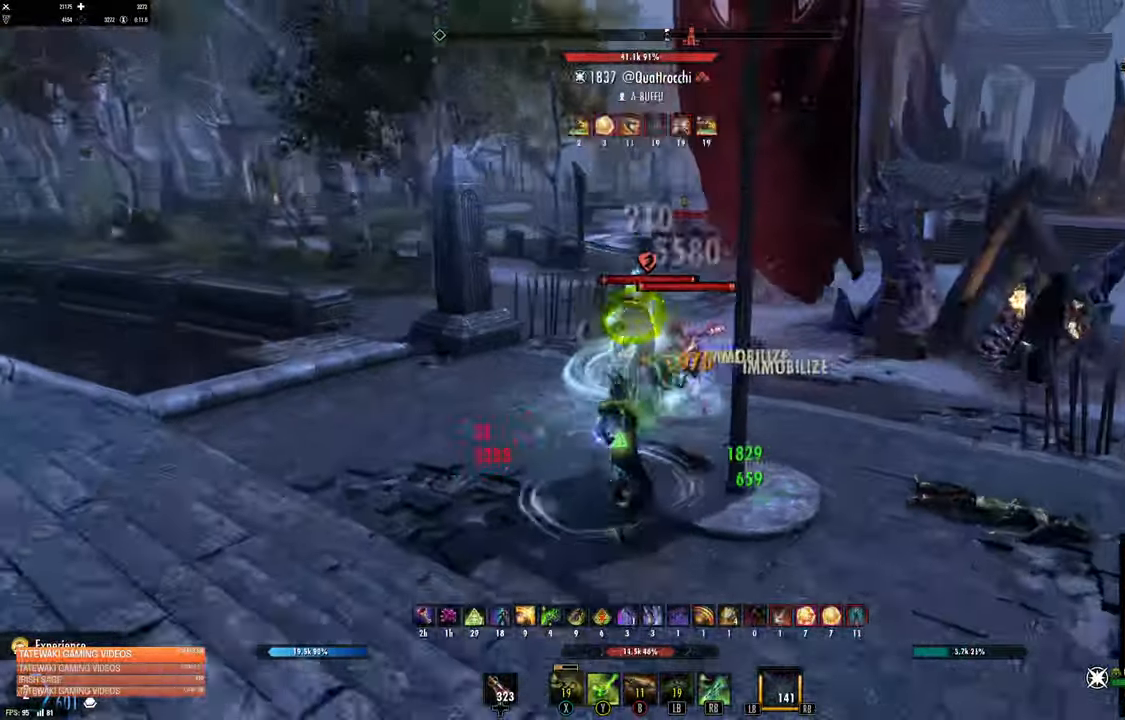
{"buttons": [], "left_stick": "up", "right_stick": "center"}